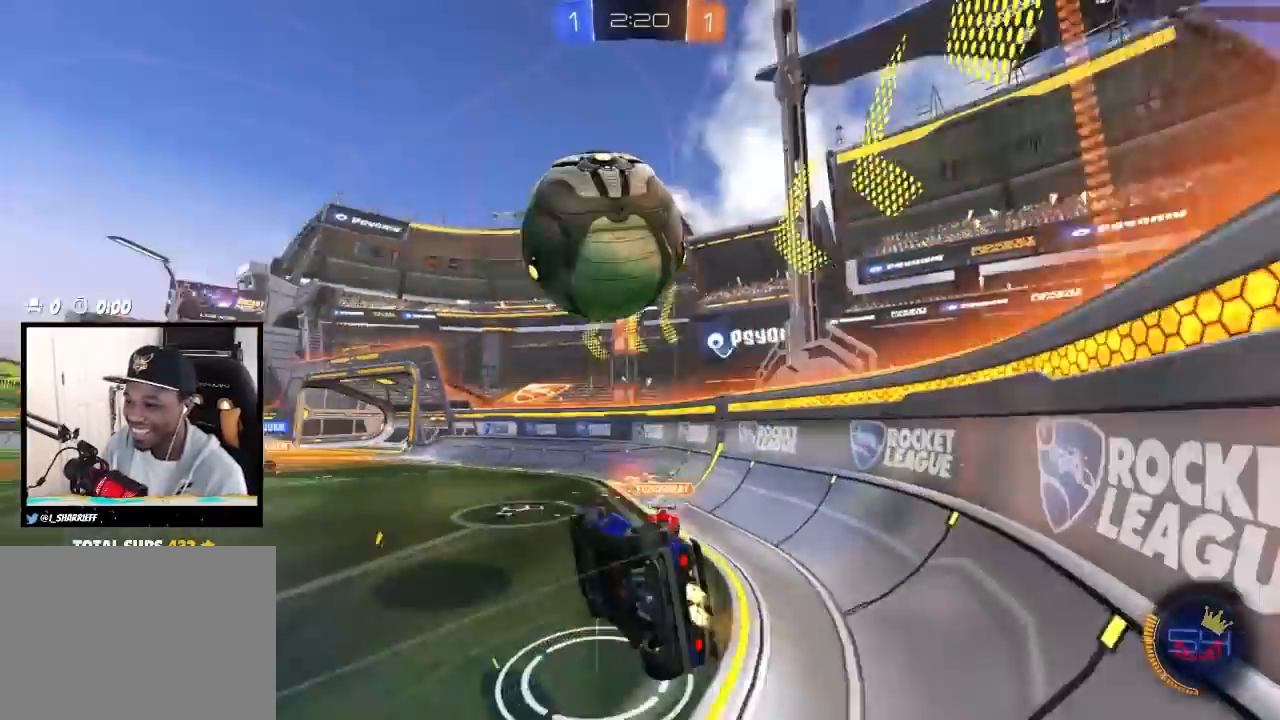
Gameplay with a controller (PlayStation layout); each line is a JSON object with the inputs held at the frame after it. "events" lists button and stick changes between this image and that frame as [ms after this image, input, new state], when the widget could be followed in between. Not read: SELECT START.
{"buttons": ["CIRCLE", "R2"], "left_stick": "right", "right_stick": "center", "events": [[17, "CIRCLE", "up"], [17, "CROSS", "up"], [200, "left_stick", "up-right"], [400, "L1", "up"], [417, "left_stick", "right"], [483, "CIRCLE", "down"]]}
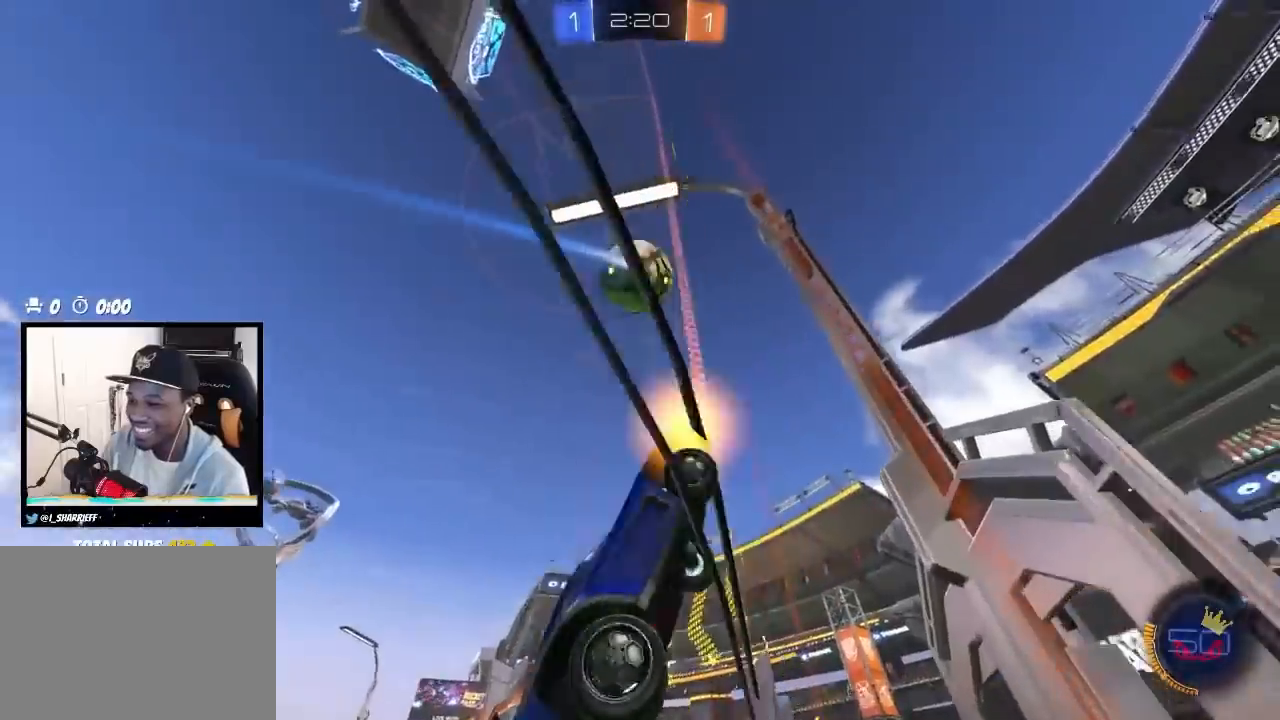
{"buttons": ["CIRCLE", "R2"], "left_stick": "left", "right_stick": "center", "events": [[100, "left_stick", "center"], [200, "left_stick", "left"]]}
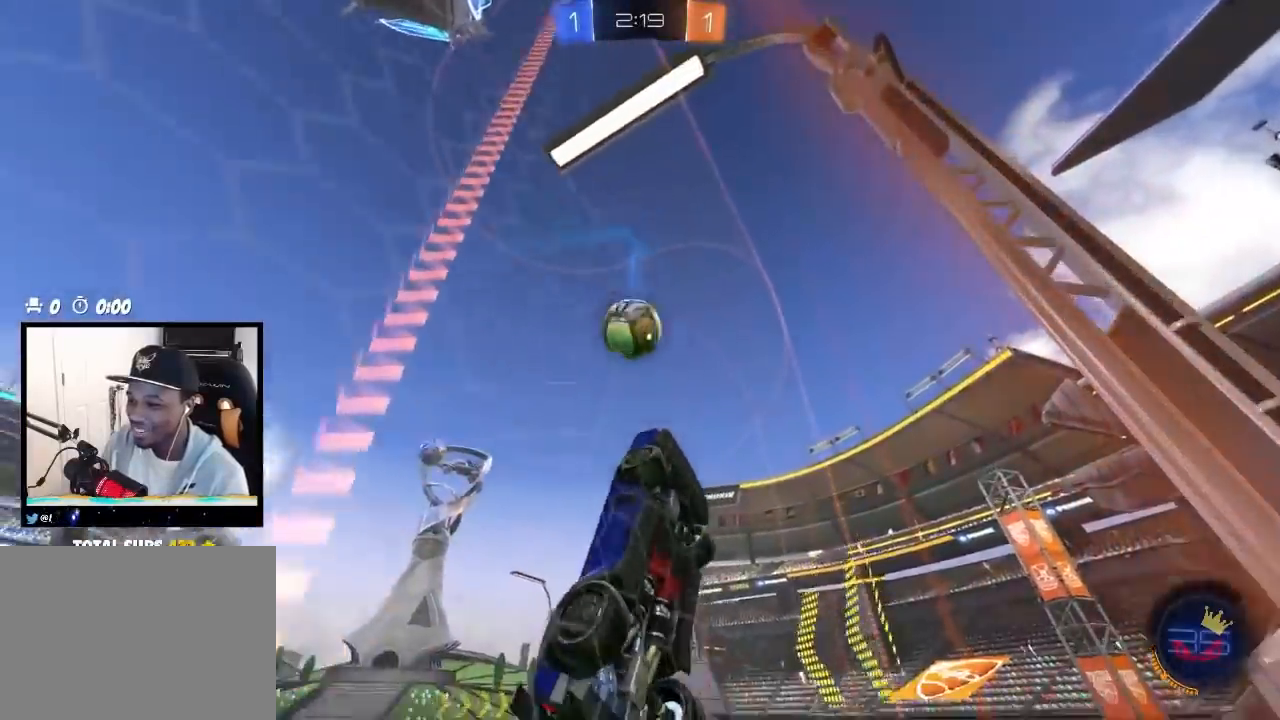
{"buttons": ["CIRCLE", "R2"], "left_stick": "left", "right_stick": "center", "events": [[267, "left_stick", "center"], [417, "left_stick", "left"]]}
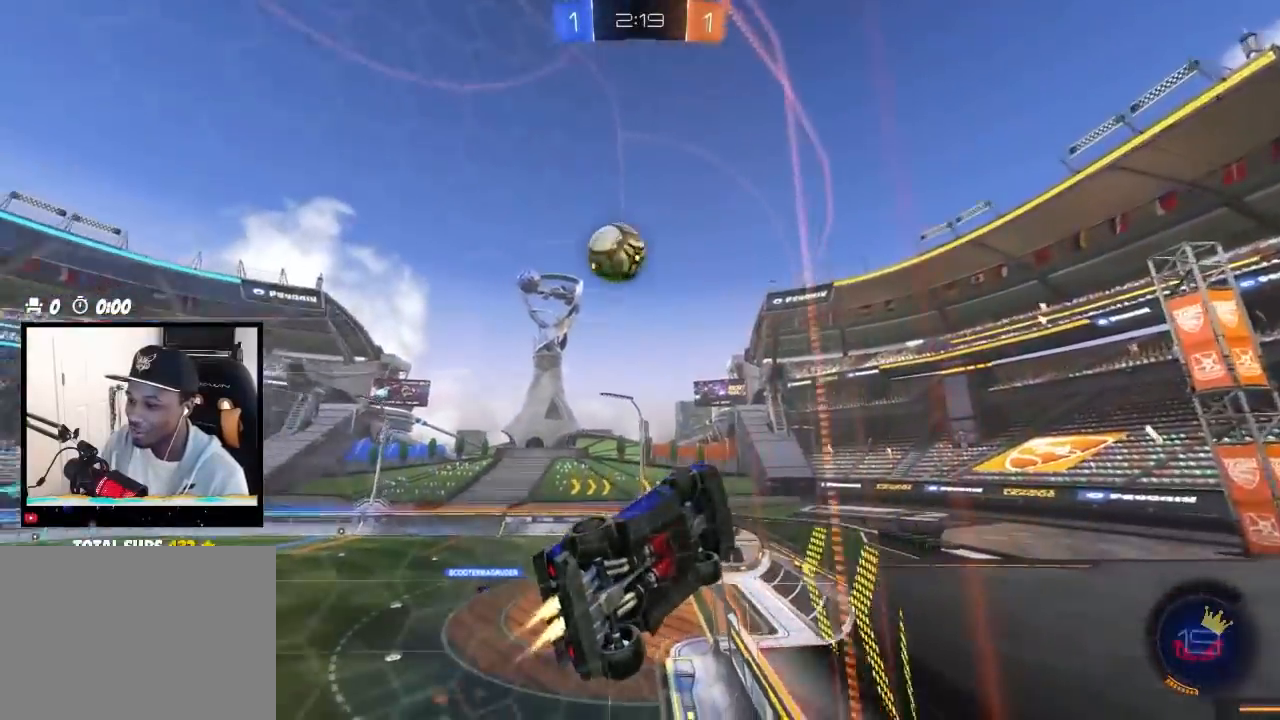
{"buttons": ["R2"], "left_stick": "left", "right_stick": "center", "events": [[17, "left_stick", "center"], [417, "left_stick", "left"], [450, "CIRCLE", "up"]]}
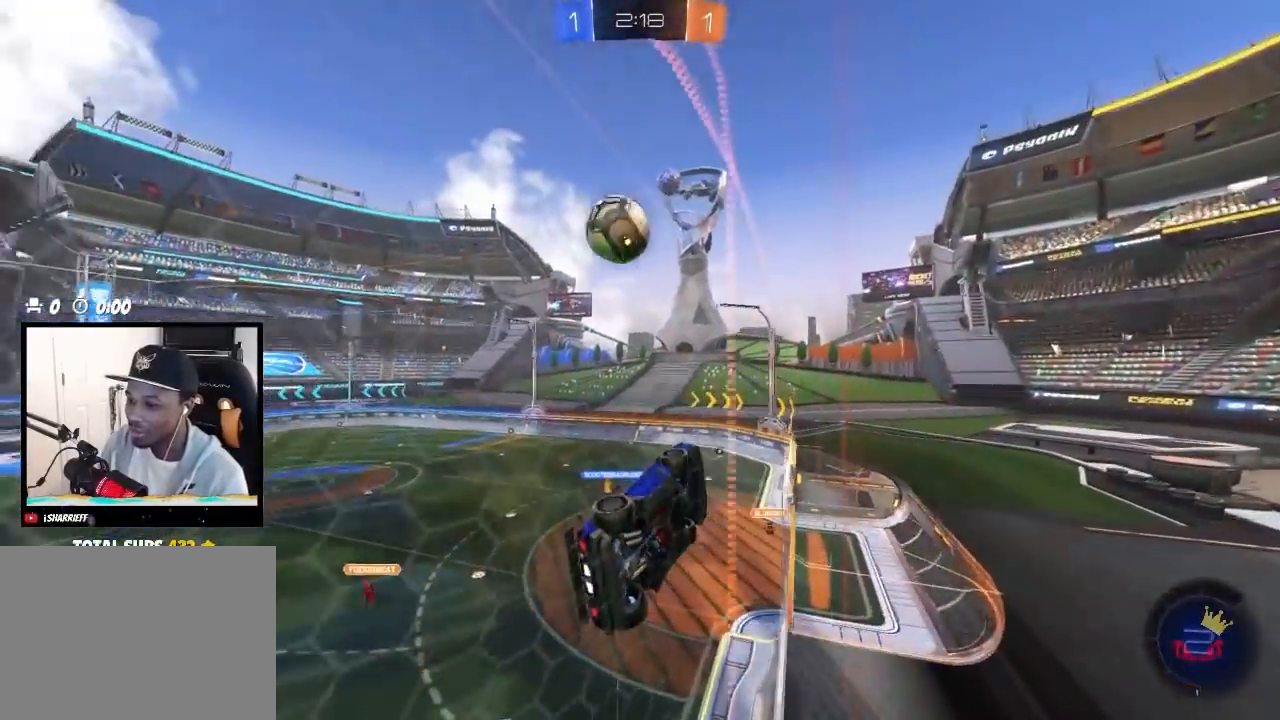
{"buttons": ["R2"], "left_stick": "center", "right_stick": "center", "events": [[33, "left_stick", "center"], [200, "left_stick", "left"], [300, "left_stick", "center"]]}
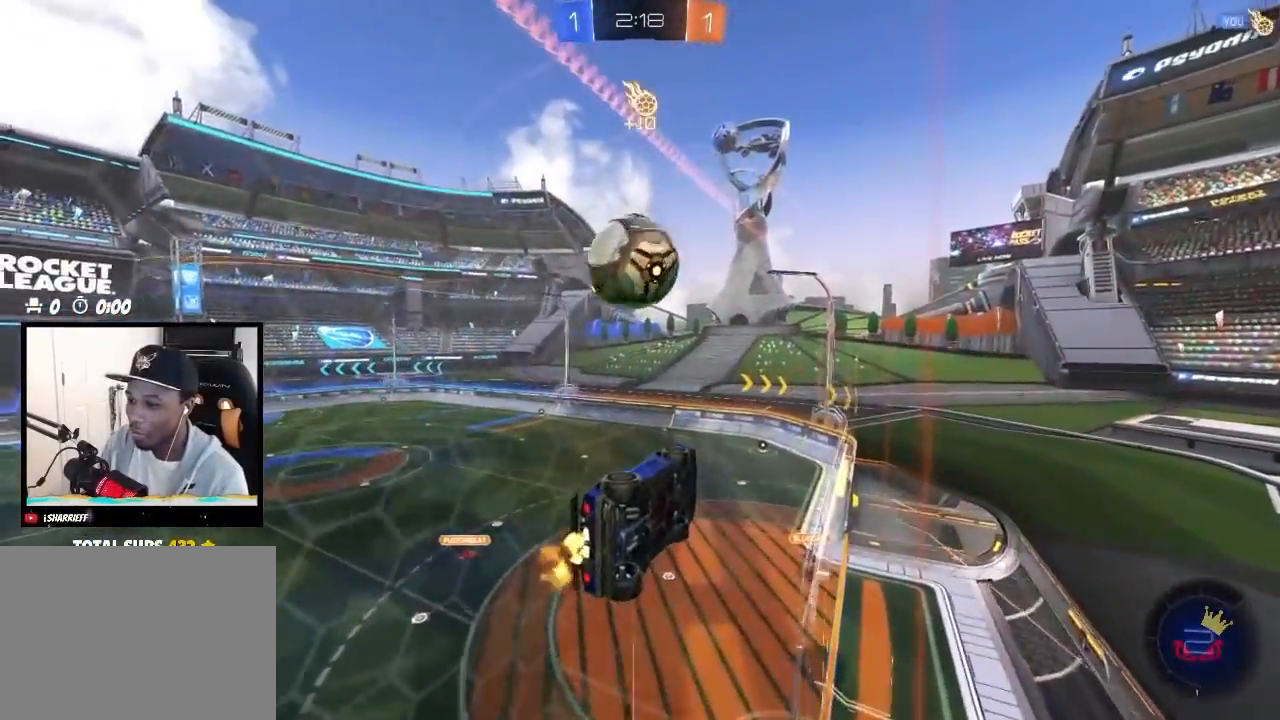
{"buttons": ["L2", "R2"], "left_stick": "left", "right_stick": "center", "events": [[33, "left_stick", "left"], [300, "L2", "down"], [317, "R2", "up"], [433, "R2", "down"]]}
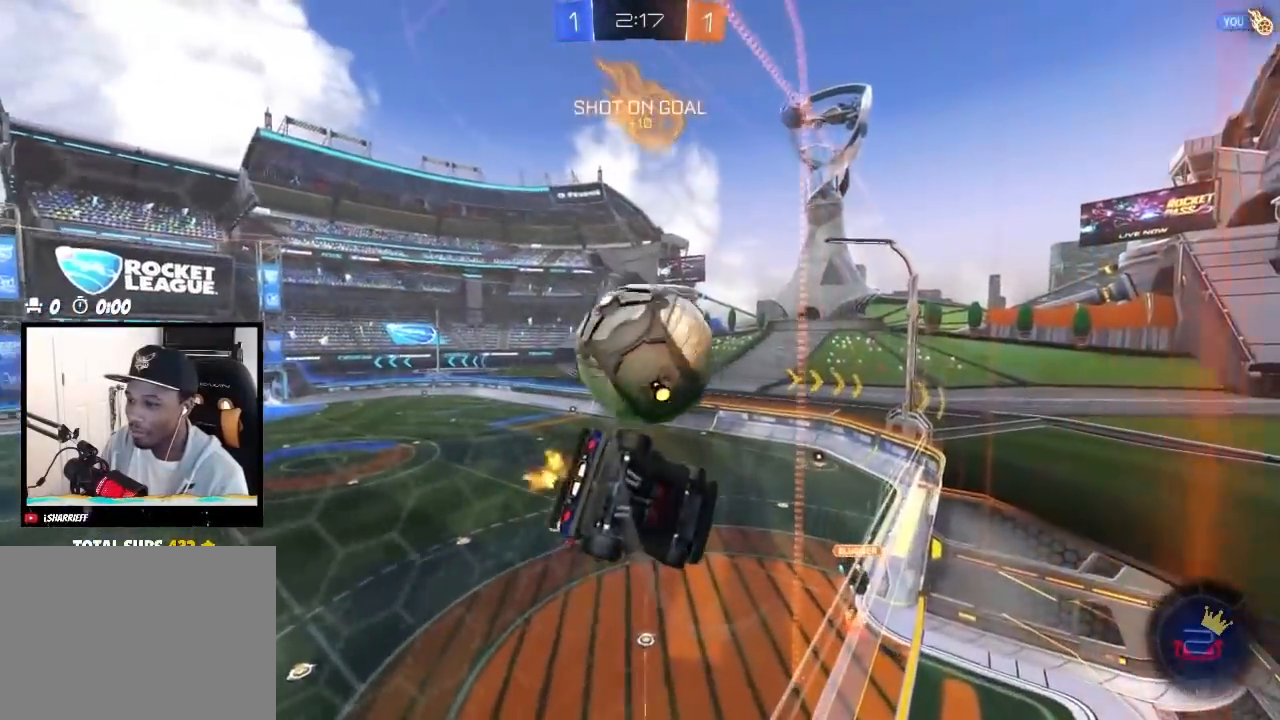
{"buttons": ["R2"], "left_stick": "up", "right_stick": "center", "events": [[117, "L2", "up"], [117, "left_stick", "center"], [183, "left_stick", "left"], [233, "left_stick", "center"], [350, "CROSS", "down"], [400, "left_stick", "down-right"], [500, "CROSS", "up"], [500, "left_stick", "up"]]}
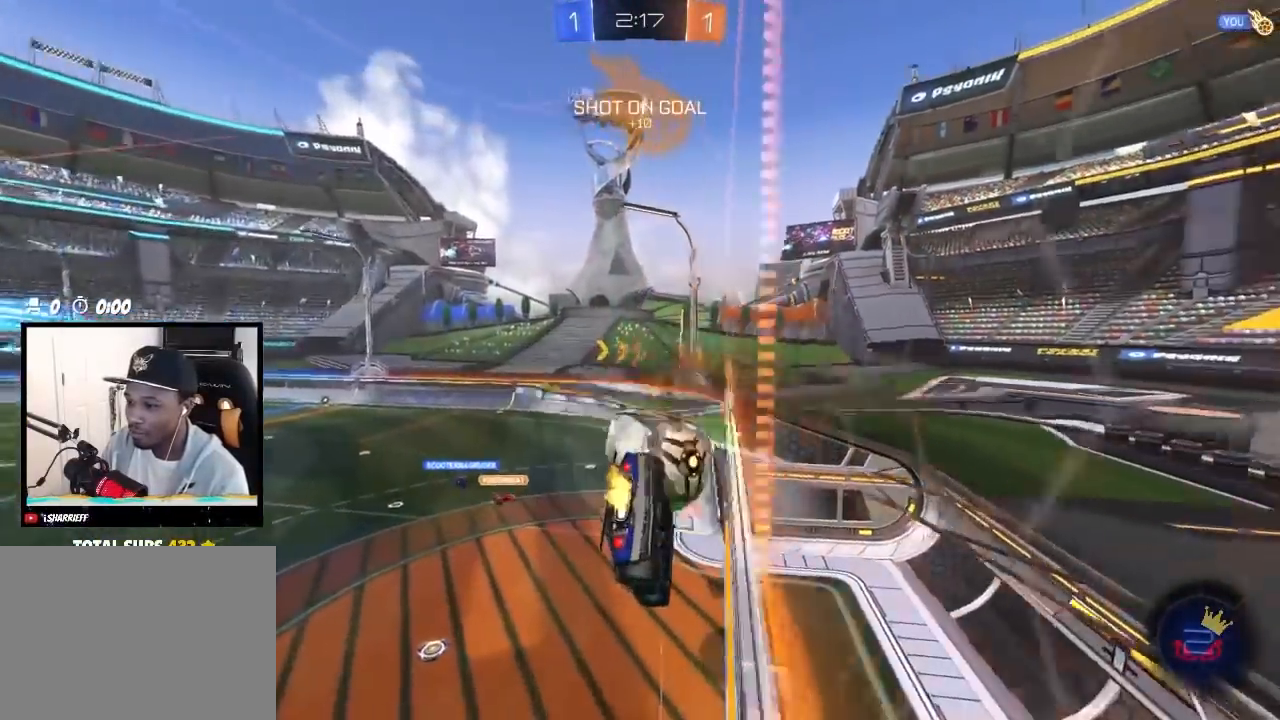
{"buttons": ["L1", "R2"], "left_stick": "up-right", "right_stick": "center", "events": [[17, "left_stick", "up-left"], [33, "L1", "down"], [133, "left_stick", "down-left"], [183, "L1", "up"], [200, "left_stick", "down-right"], [250, "left_stick", "up-right"], [500, "L1", "down"]]}
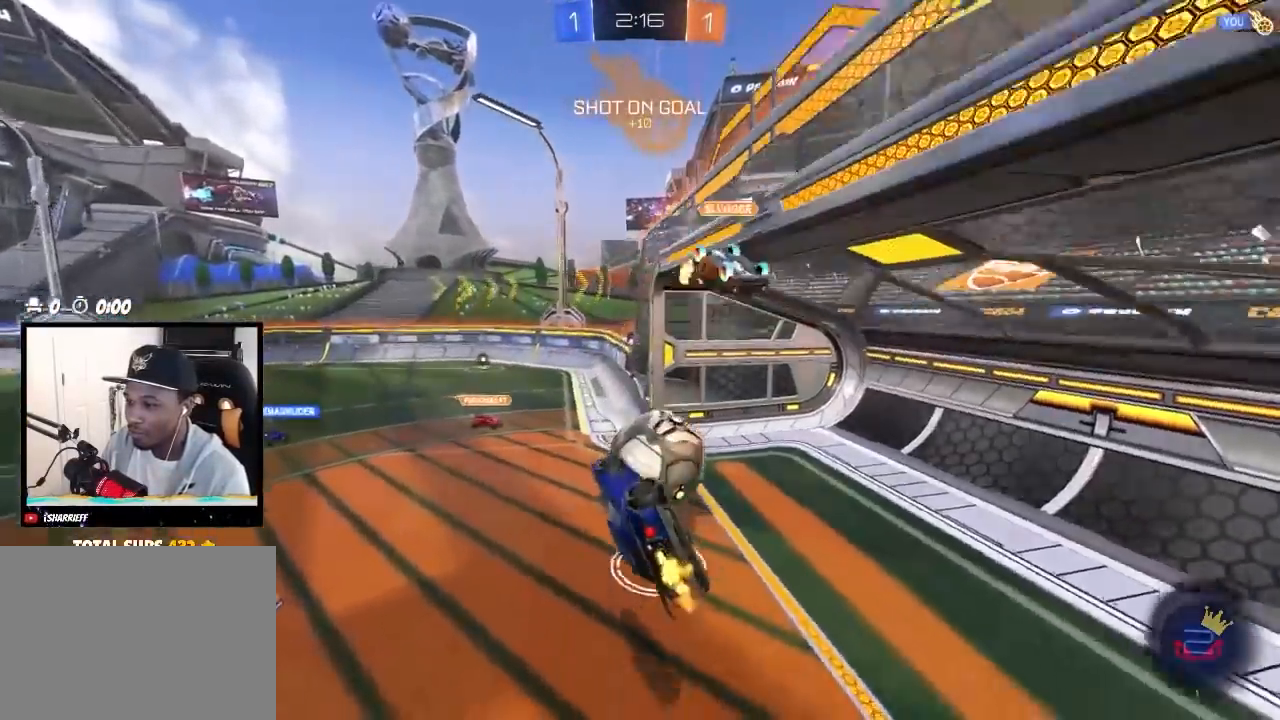
{"buttons": ["R2"], "left_stick": "left", "right_stick": "center", "events": [[117, "left_stick", "down-right"], [200, "left_stick", "right"], [383, "L1", "up"], [400, "left_stick", "left"]]}